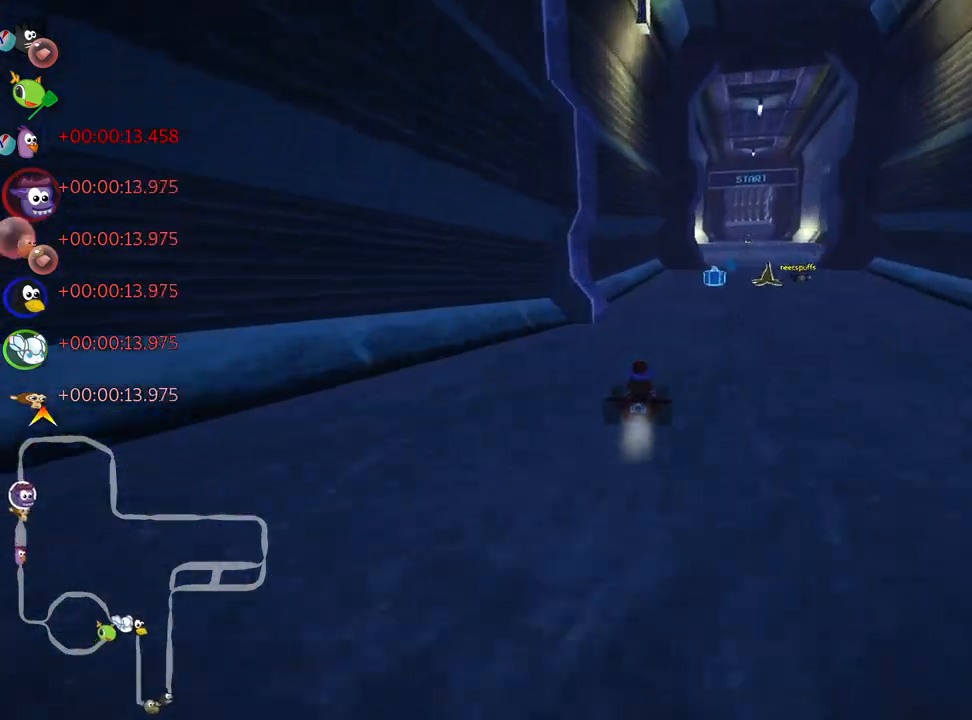
Gameplay with keyboard; each line is a JSON object with the keys held at the frame after it. "events" lists presses ("down") and releases ("up") of "down", "fire", "flag", "left", "look", "nitro", "right", "skid" and "up" between this image and that frame as [ms after this image, input, new state], when the widget could be followed in between. No other keys are recorded. Mouse input is not recorded. Key names are as the overlay labels them; some are game actions (e.g. jump) rather than physical keys.
{"keys": ["left", "skid", "up"], "events": [[50, "left", "down"], [67, "right", "up"]]}
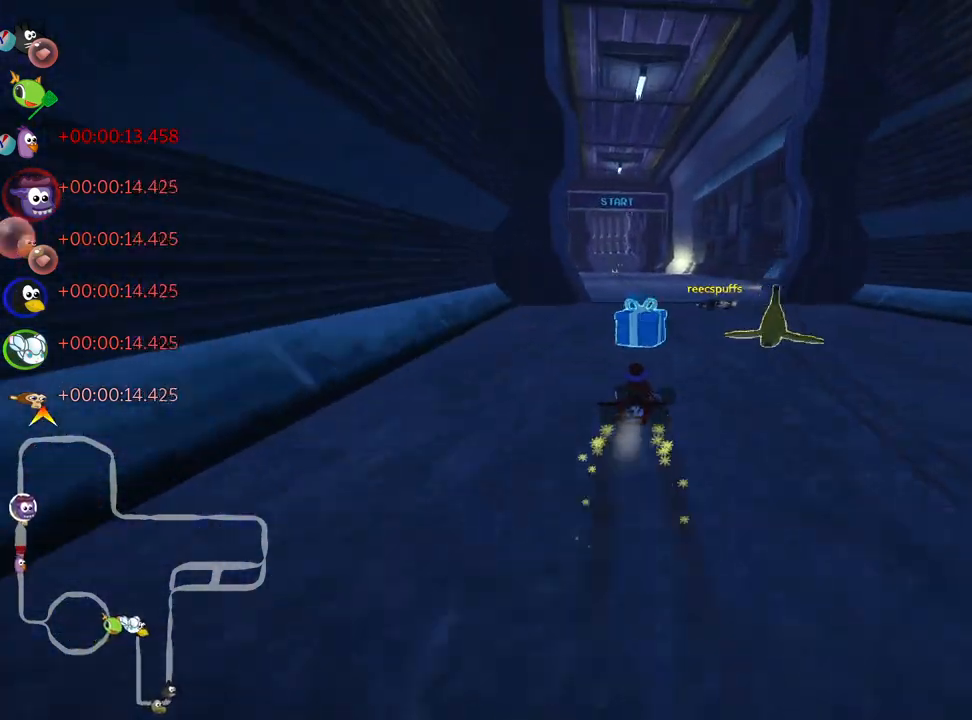
{"keys": ["up"], "events": [[184, "nitro", "down"], [184, "skid", "up"], [317, "nitro", "up"], [417, "left", "up"]]}
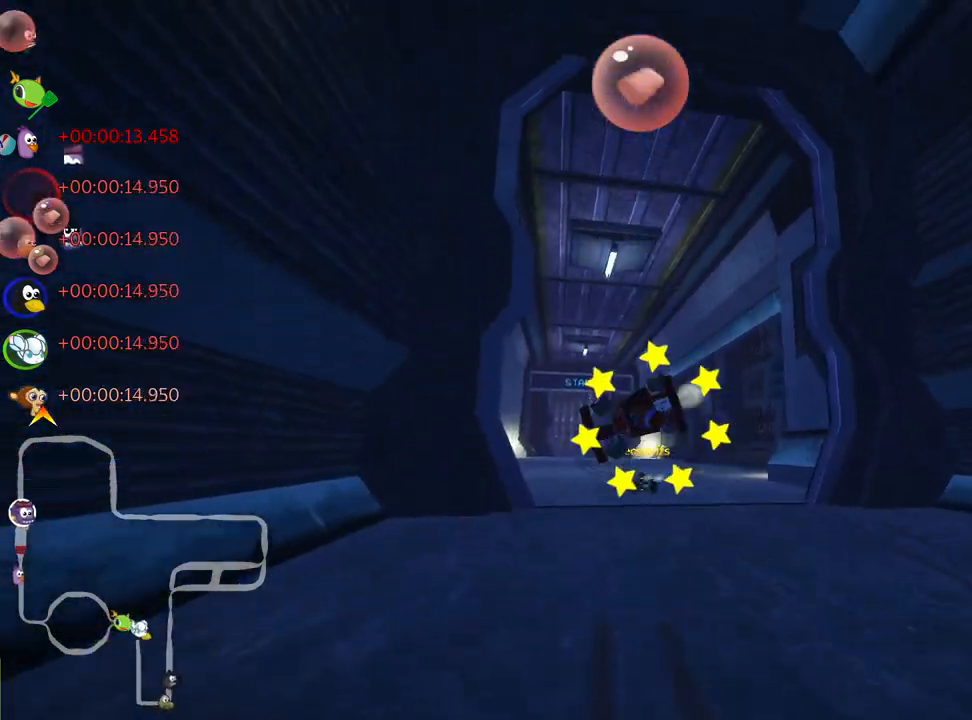
{"keys": ["up"], "events": []}
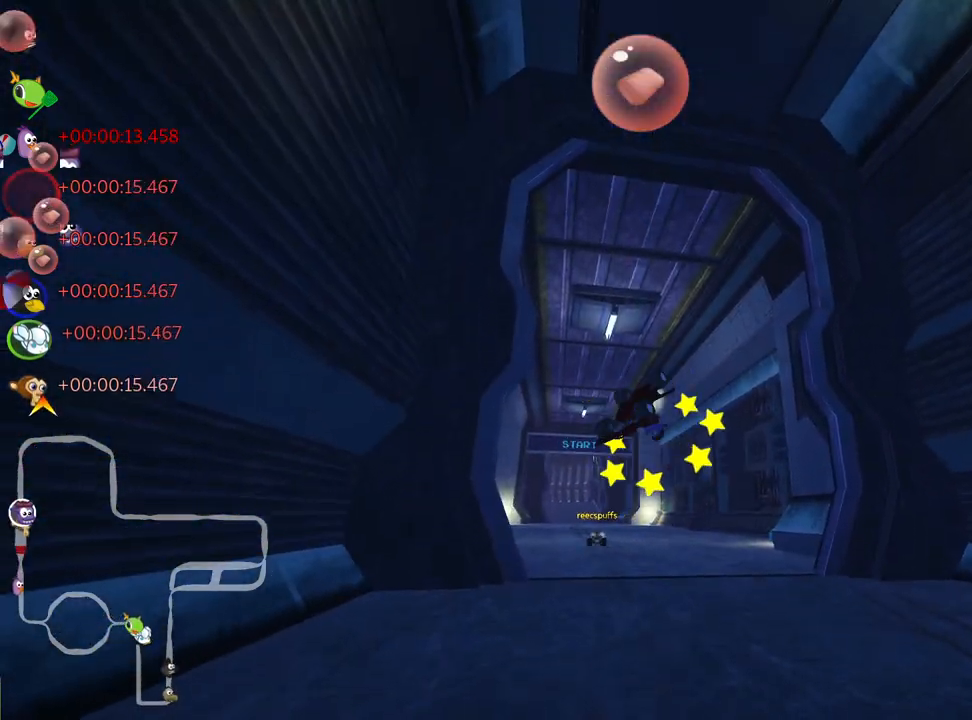
{"keys": ["up"], "events": []}
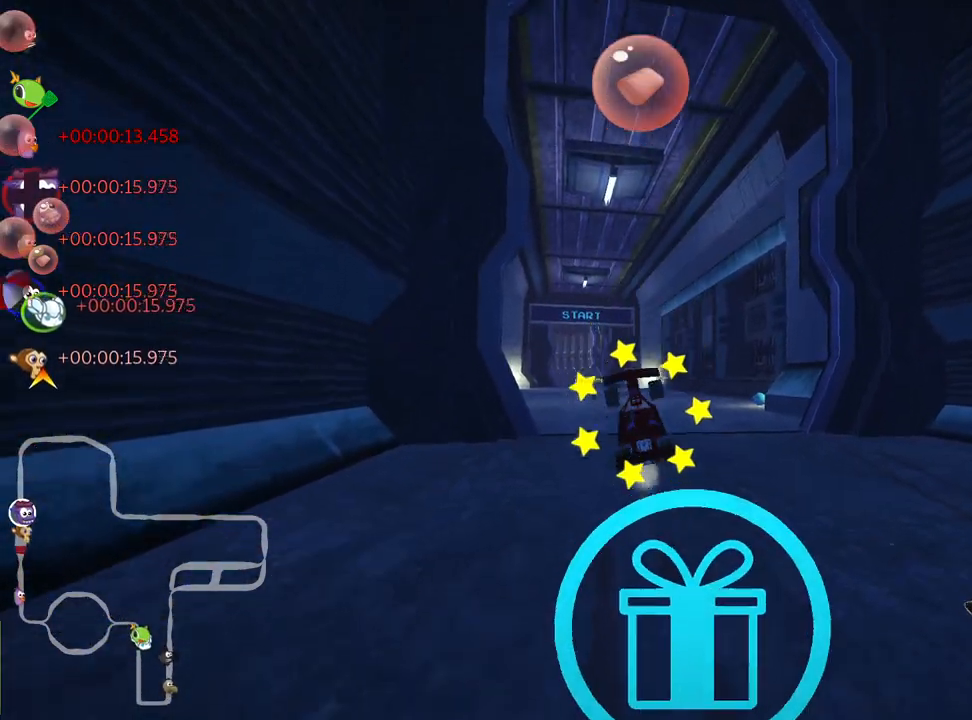
{"keys": ["fire", "nitro", "right", "up"], "events": [[67, "nitro", "down"], [300, "right", "down"], [334, "fire", "down"]]}
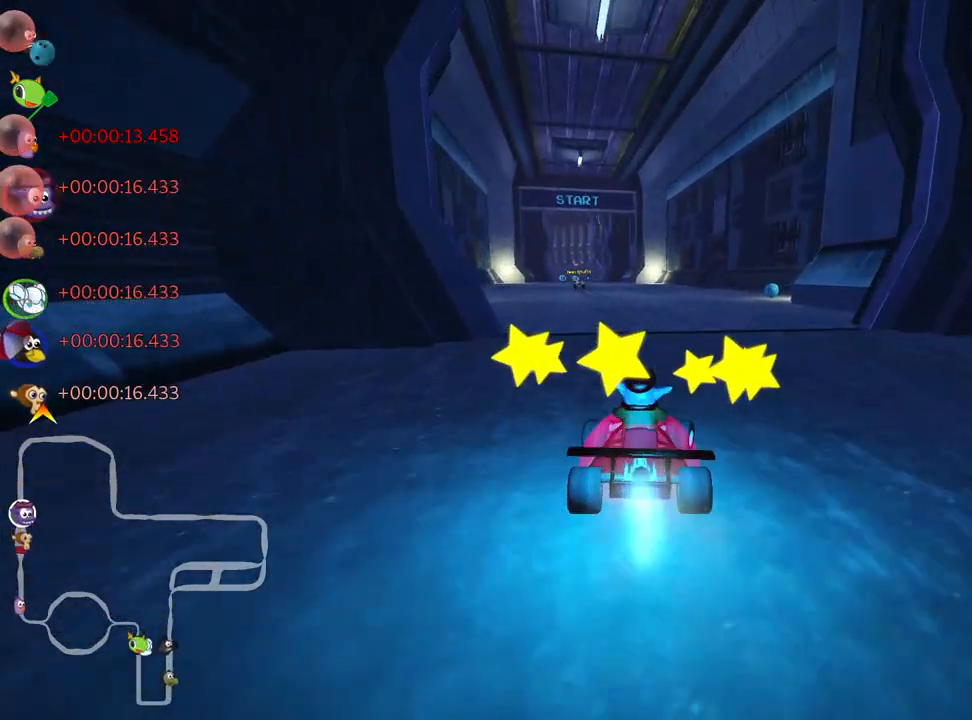
{"keys": ["left", "skid", "up"], "events": [[150, "right", "up"], [167, "fire", "up"], [234, "left", "down"], [234, "skid", "down"], [317, "nitro", "up"]]}
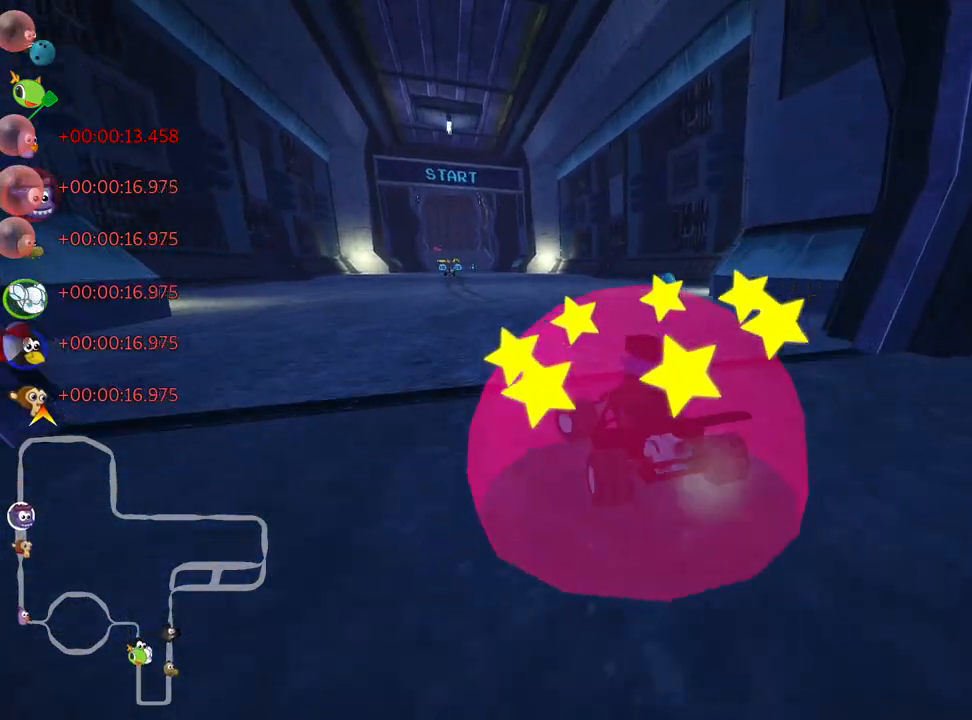
{"keys": ["right", "skid", "up"], "events": [[134, "right", "down"], [200, "left", "up"]]}
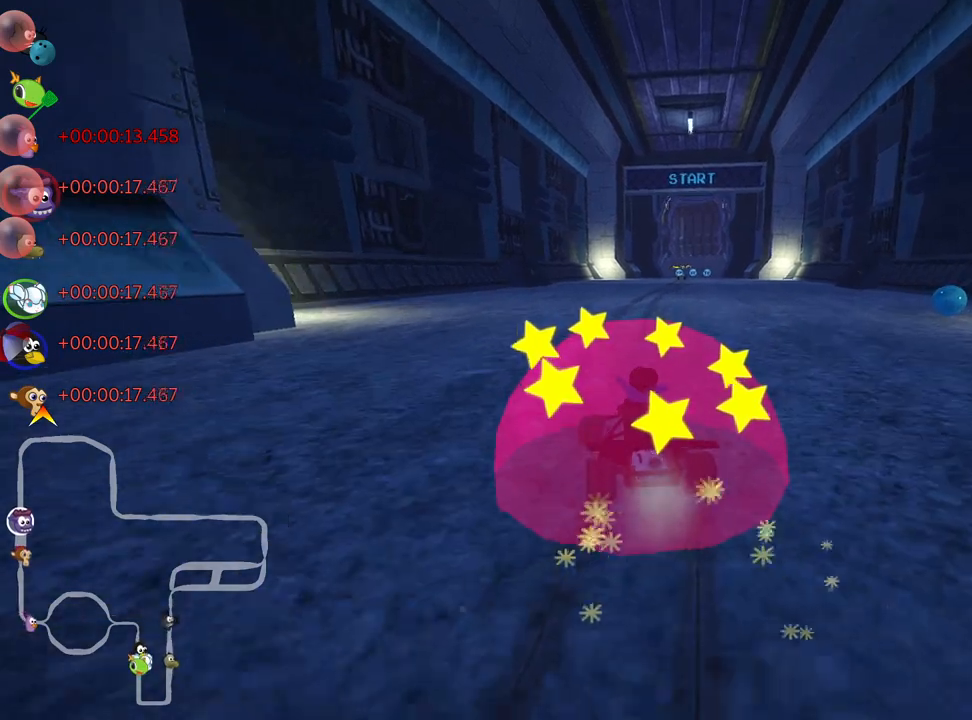
{"keys": ["nitro", "right", "up"], "events": [[367, "nitro", "down"], [417, "skid", "up"]]}
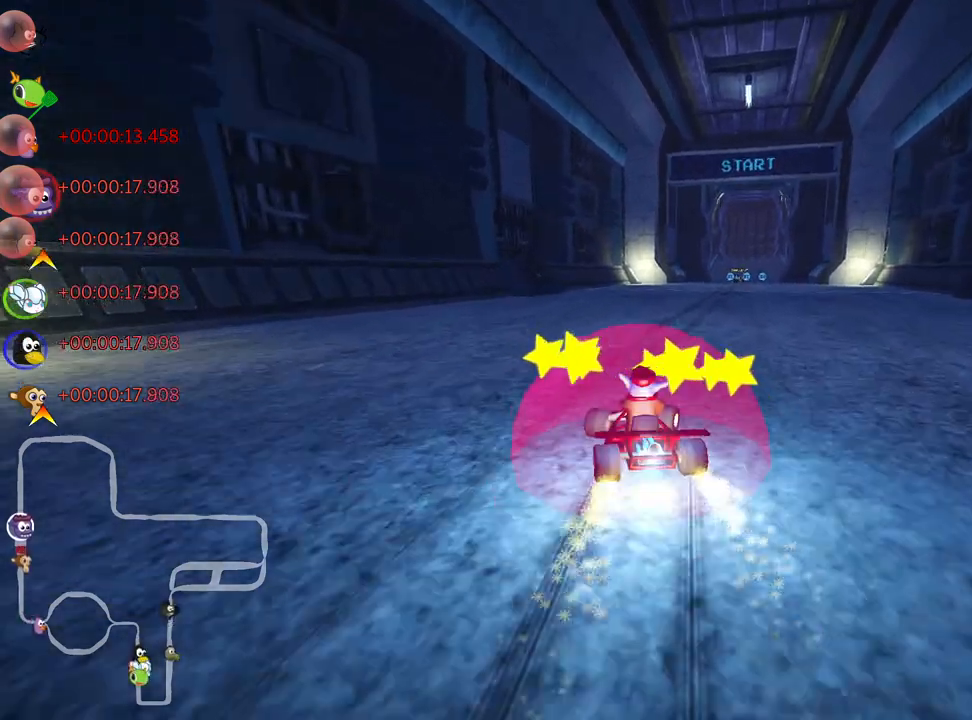
{"keys": ["left", "up"], "events": [[150, "nitro", "up"], [167, "right", "up"], [334, "left", "down"]]}
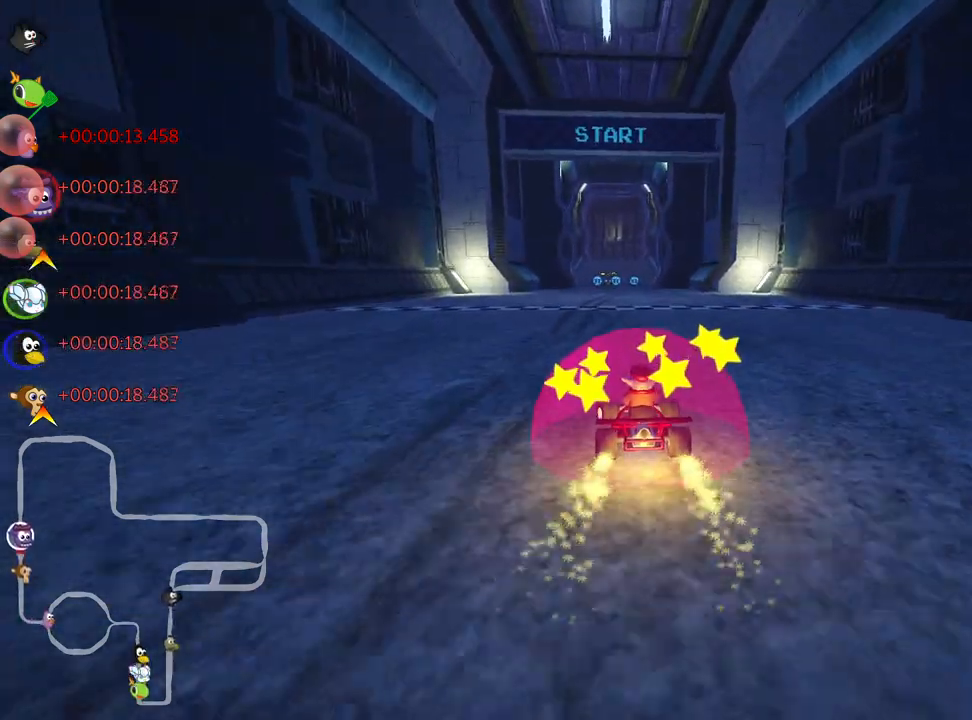
{"keys": ["left", "skid", "up"], "events": [[150, "left", "up"], [217, "skid", "down"], [234, "right", "down"], [400, "left", "down"], [417, "right", "up"]]}
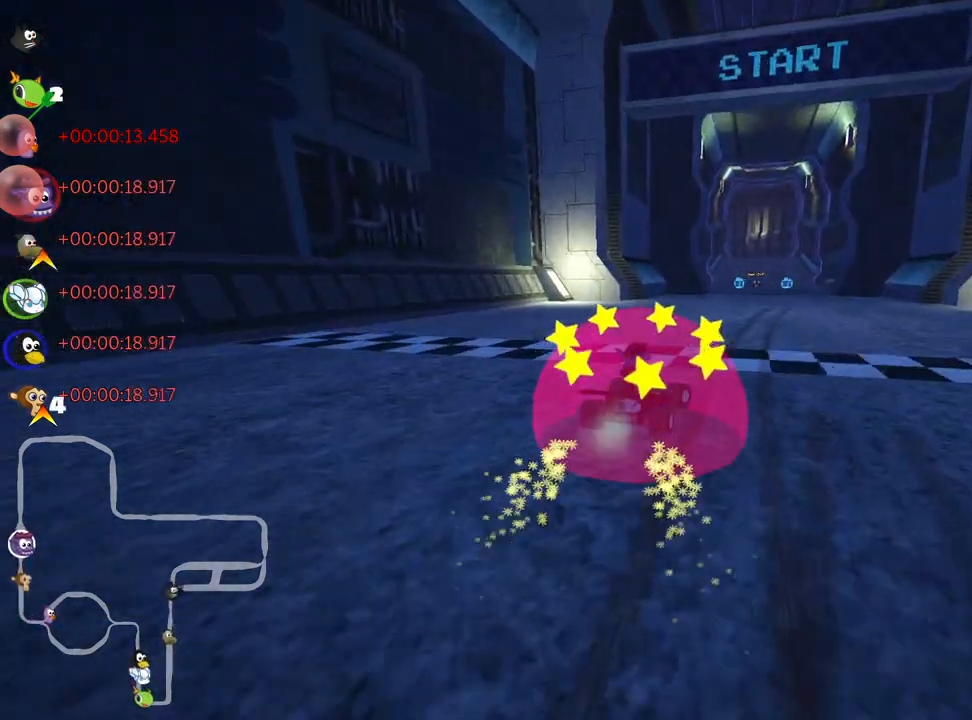
{"keys": ["left", "skid", "up"], "events": []}
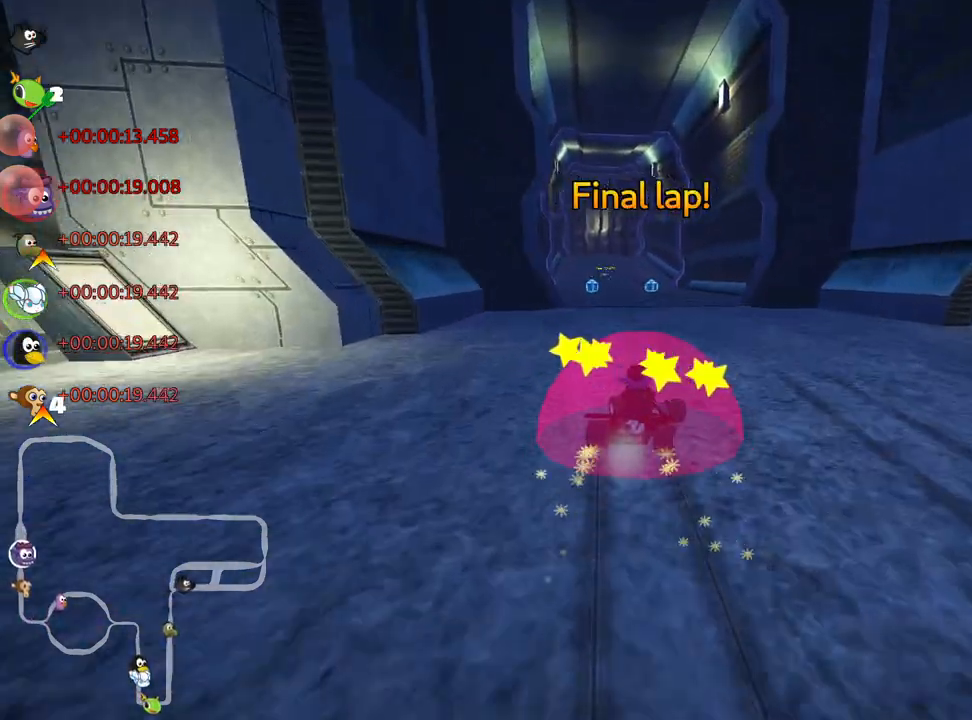
{"keys": ["left", "up"], "events": [[284, "skid", "up"]]}
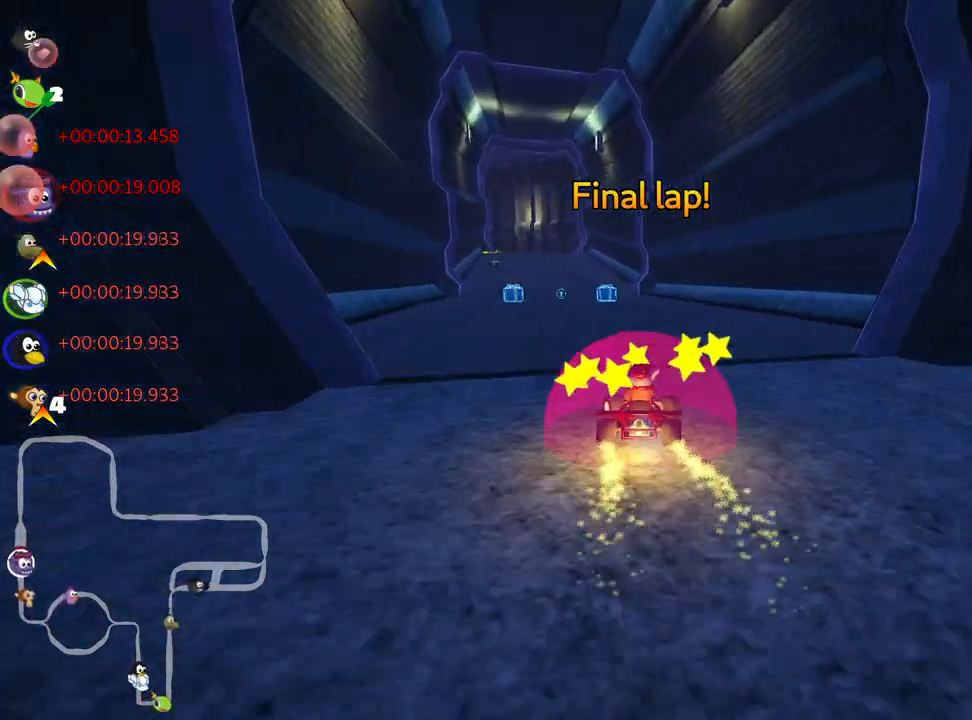
{"keys": ["right", "up"], "events": [[84, "left", "up"], [300, "right", "down"]]}
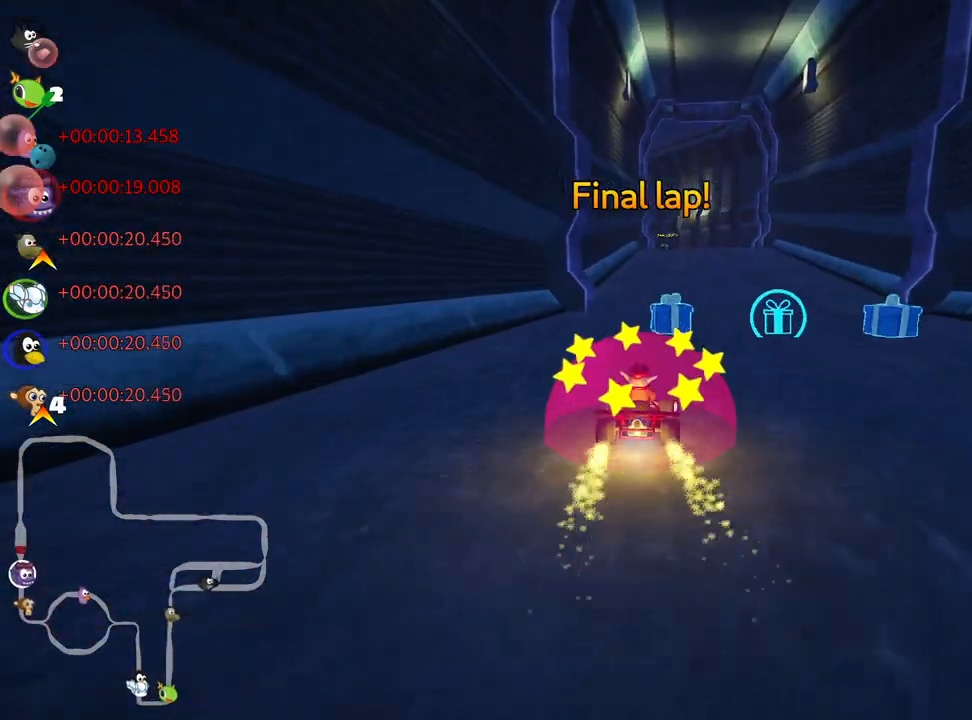
{"keys": ["left", "nitro", "skid", "up"], "events": [[17, "right", "up"], [67, "right", "down"], [250, "right", "up"], [334, "skid", "down"], [384, "left", "down"], [500, "nitro", "down"]]}
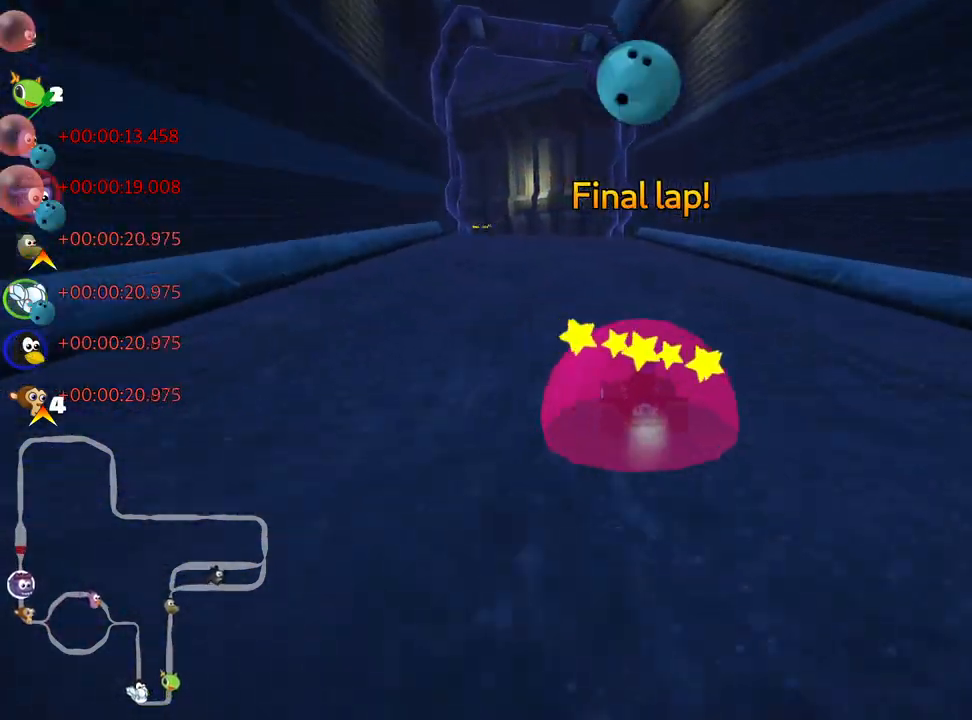
{"keys": ["right", "skid", "up"], "events": [[17, "right", "down"], [34, "left", "up"], [200, "nitro", "up"]]}
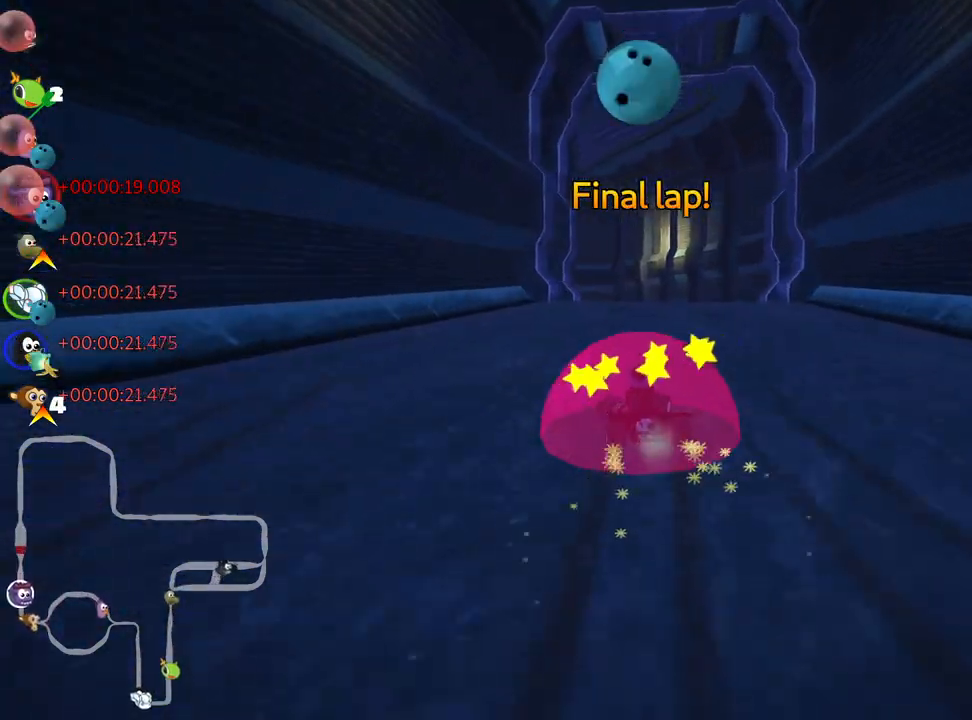
{"keys": ["right", "skid", "up"], "events": []}
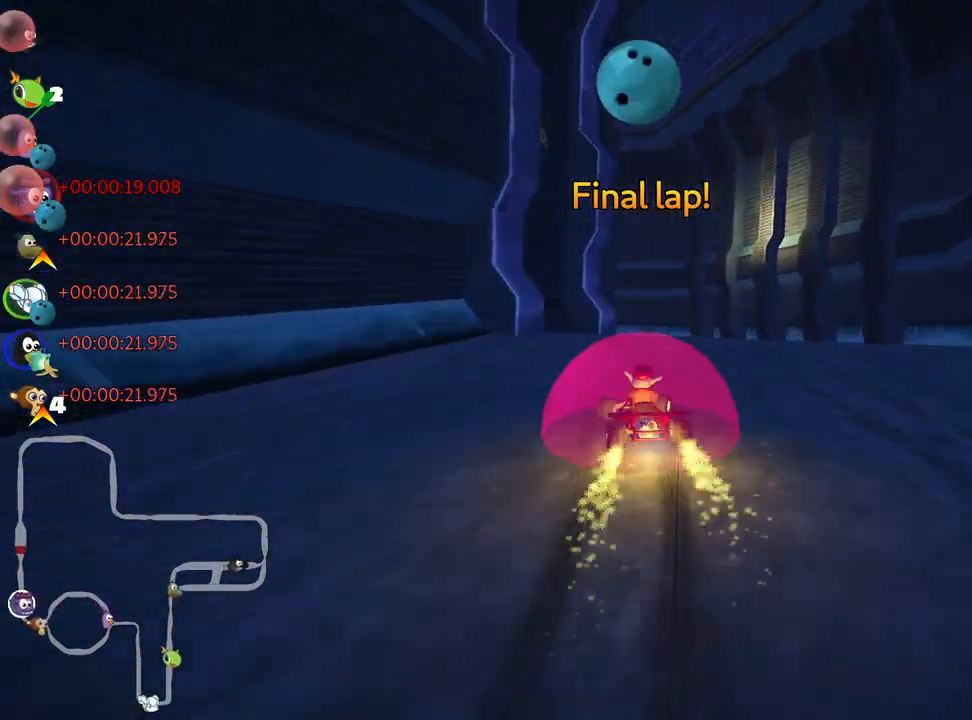
{"keys": ["left", "skid", "up"], "events": [[317, "left", "down"], [400, "right", "up"]]}
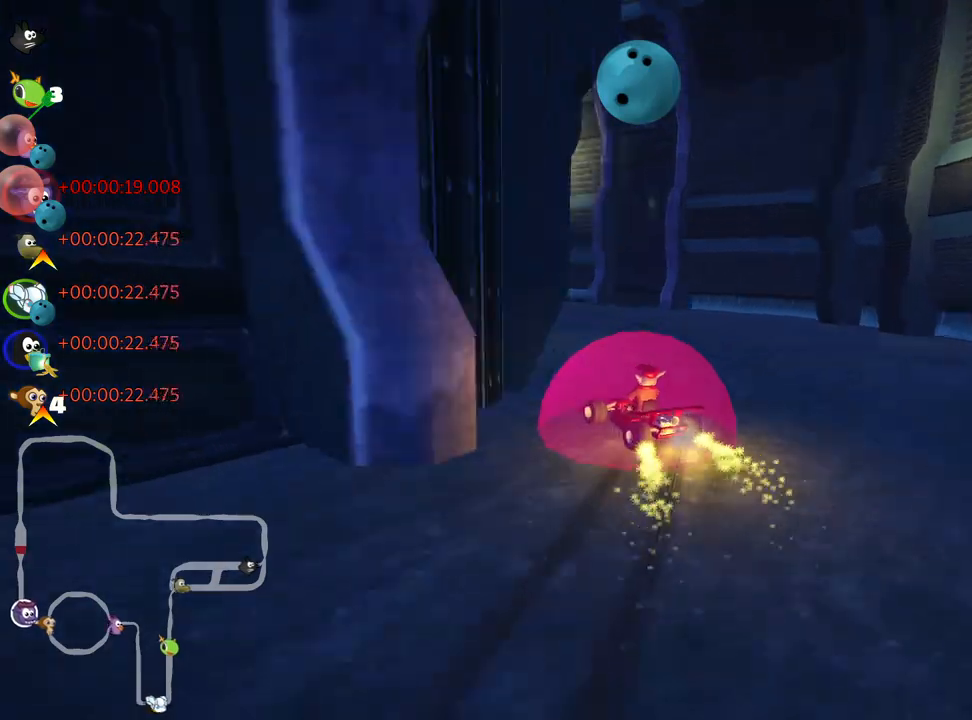
{"keys": ["left", "skid", "up"], "events": []}
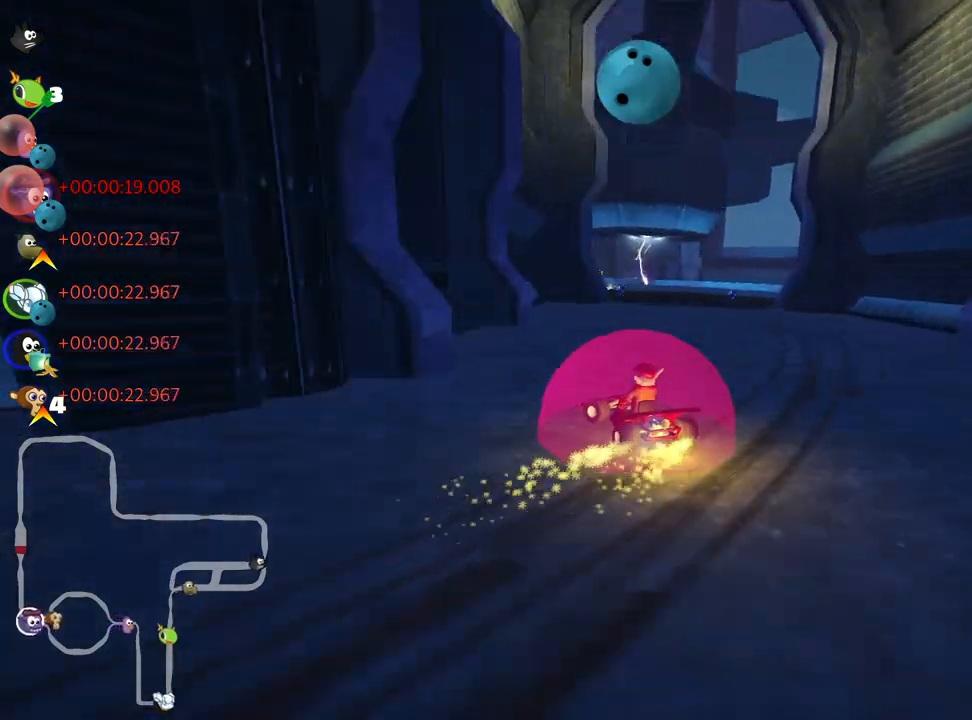
{"keys": ["skid", "up"], "events": [[434, "left", "up"]]}
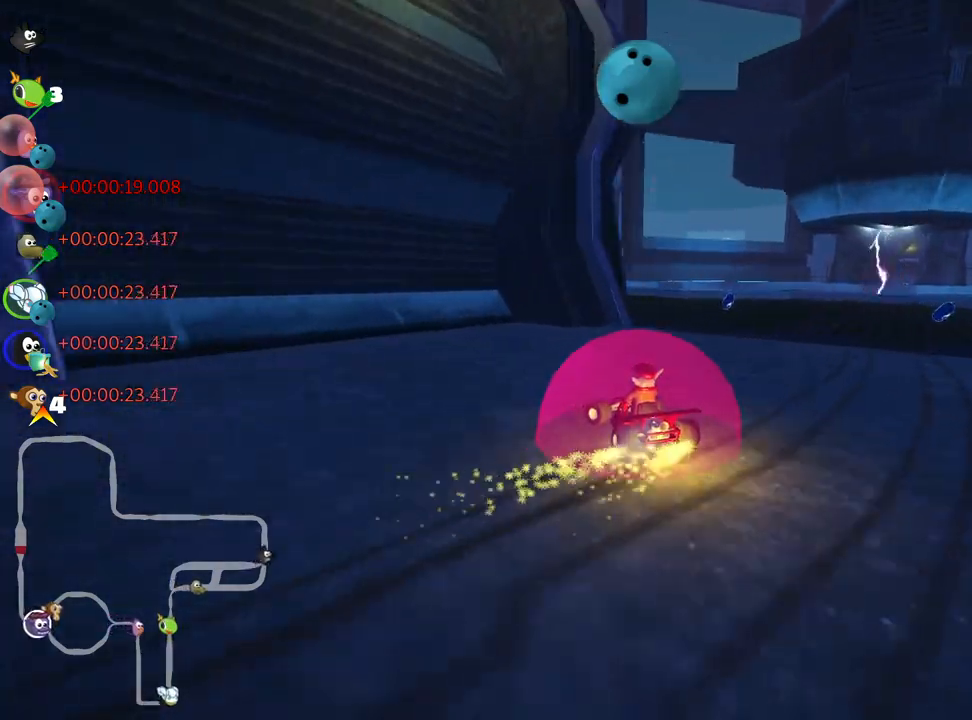
{"keys": ["left", "nitro", "up"], "events": [[200, "left", "down"], [217, "skid", "up"], [450, "nitro", "down"]]}
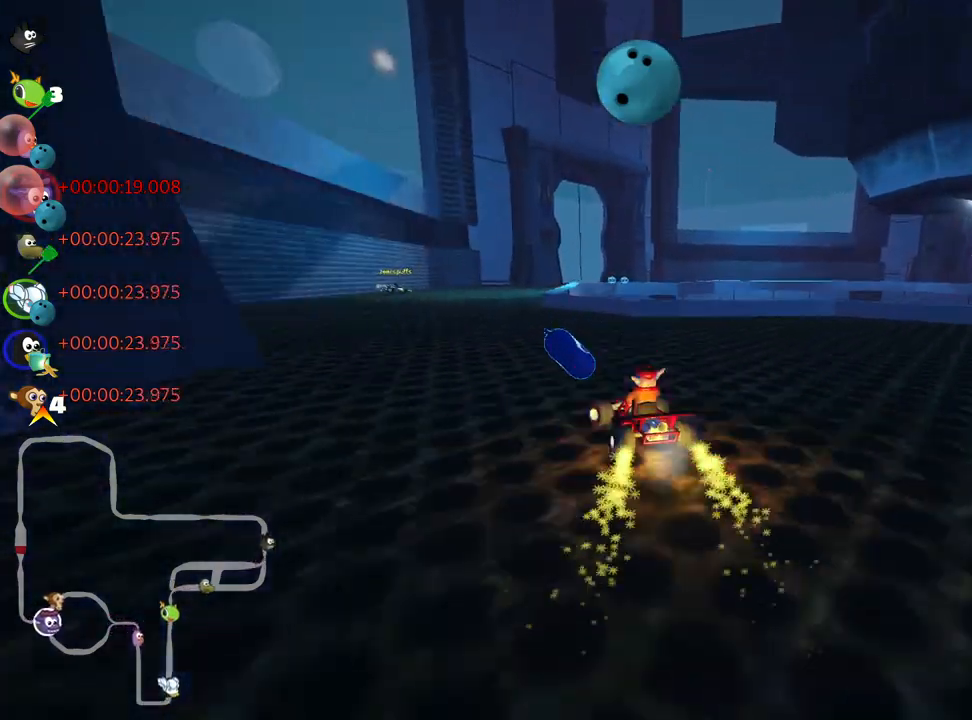
{"keys": ["right", "skid", "up"], "events": [[84, "left", "up"], [100, "nitro", "up"], [267, "skid", "down"], [317, "right", "down"]]}
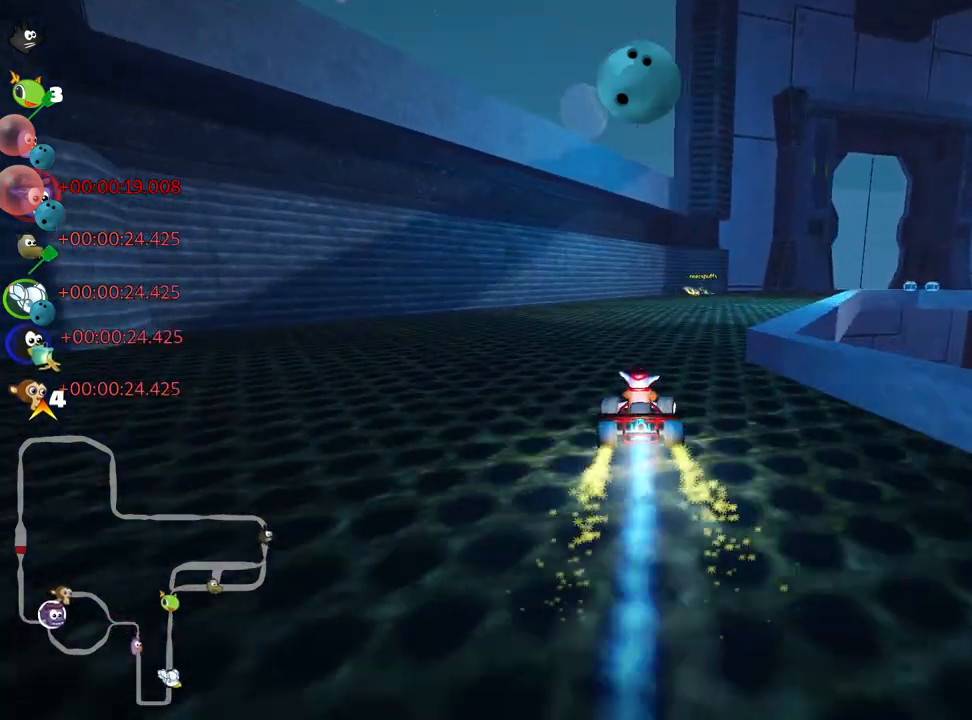
{"keys": ["left", "skid", "up"], "events": [[34, "left", "down"], [117, "right", "up"], [300, "left", "up"], [500, "left", "down"]]}
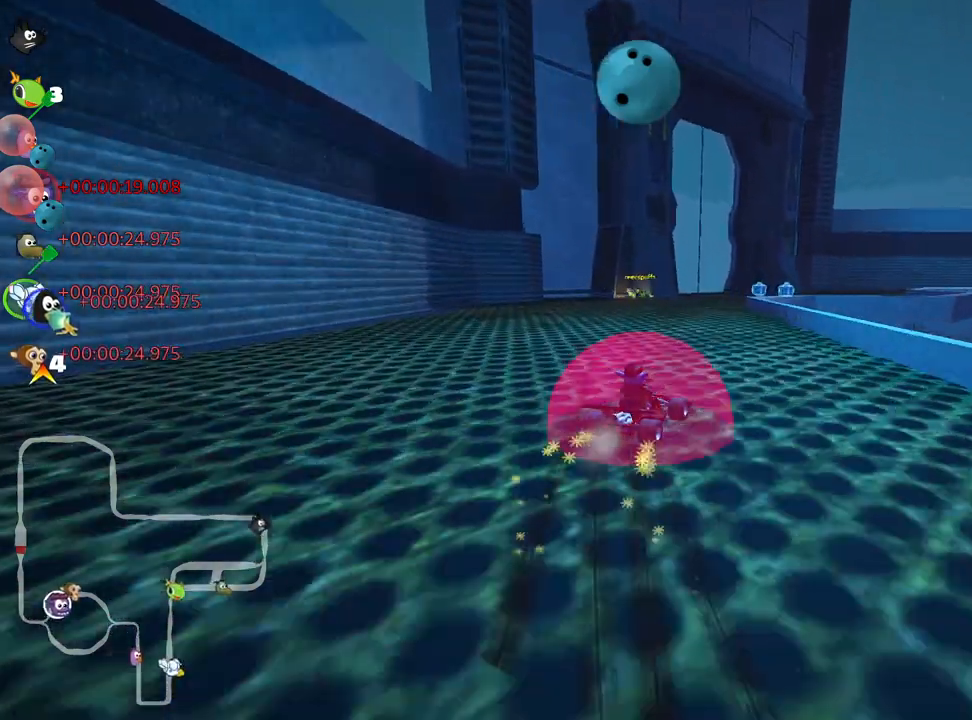
{"keys": ["up"], "events": [[234, "left", "up"], [400, "skid", "up"]]}
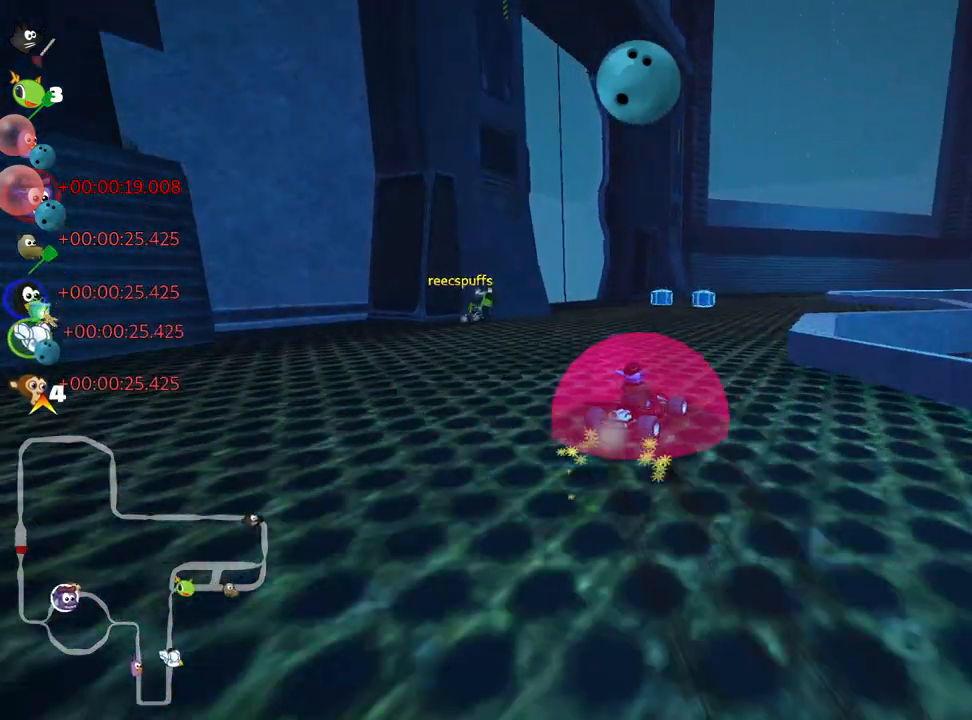
{"keys": ["look", "up"], "events": [[217, "right", "down"], [250, "nitro", "down"], [367, "nitro", "up"], [400, "right", "up"], [500, "look", "down"]]}
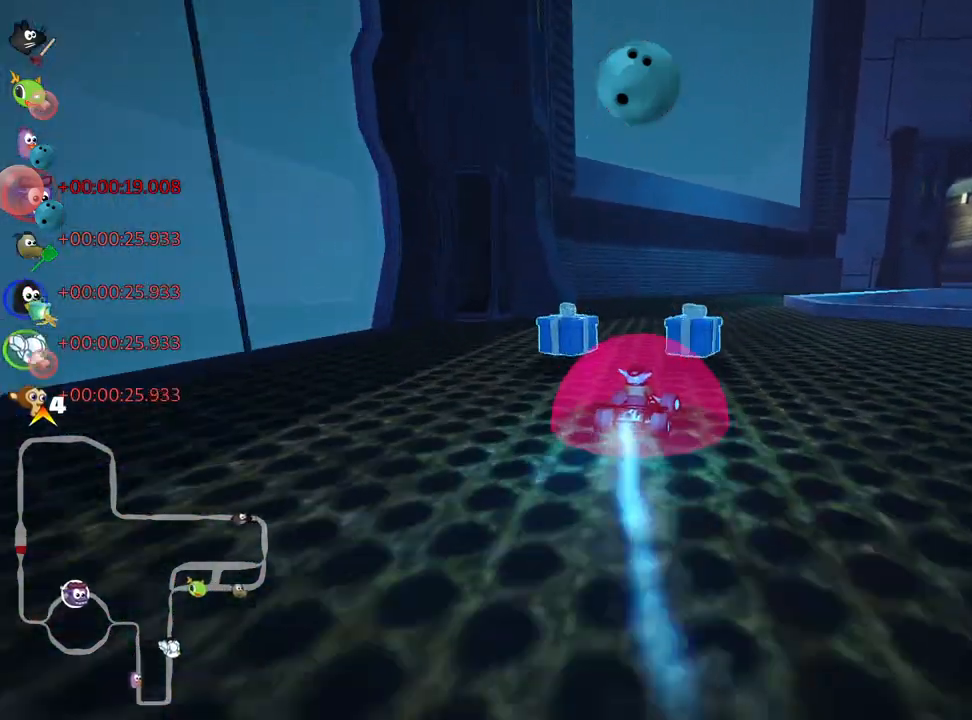
{"keys": ["right", "up"], "events": [[34, "fire", "down"], [150, "look", "up"], [167, "fire", "up"], [250, "right", "down"]]}
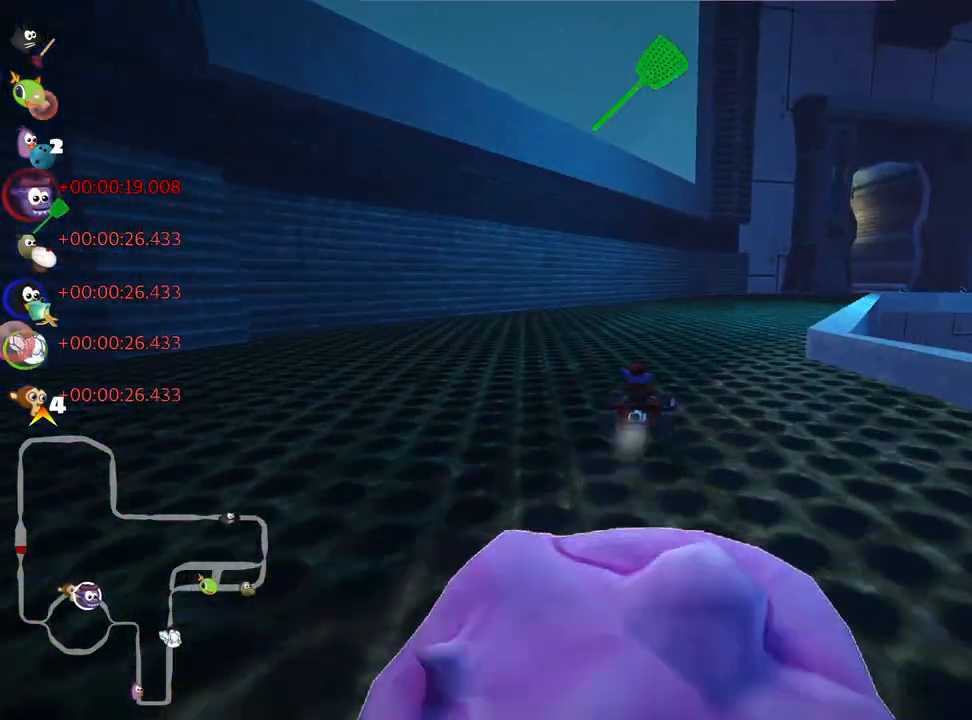
{"keys": ["up"], "events": [[150, "right", "up"]]}
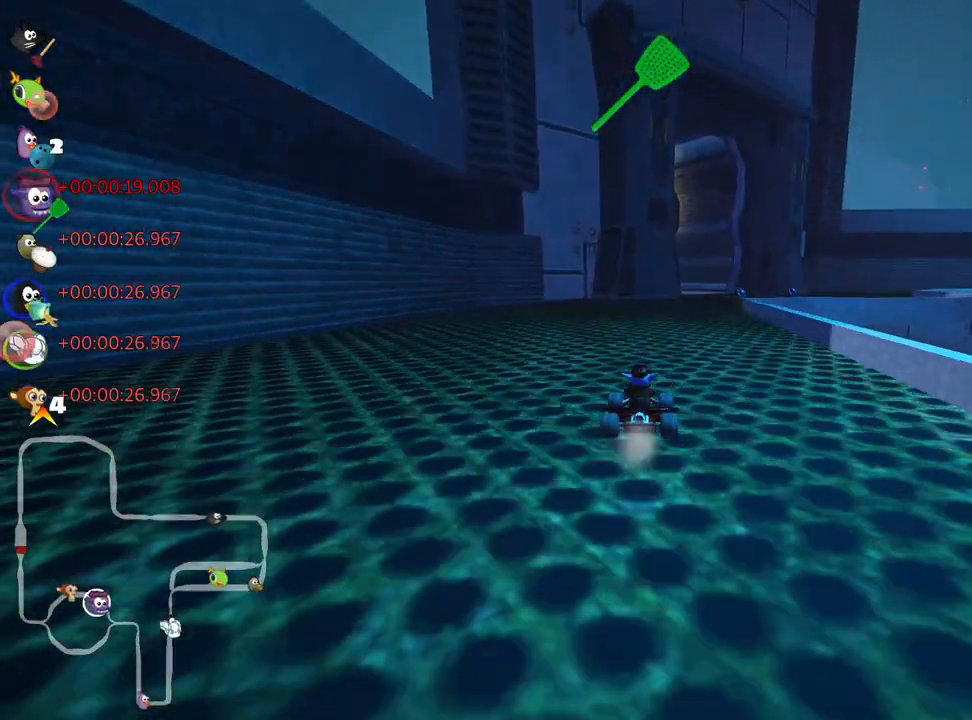
{"keys": ["right", "up"], "events": [[100, "right", "down"]]}
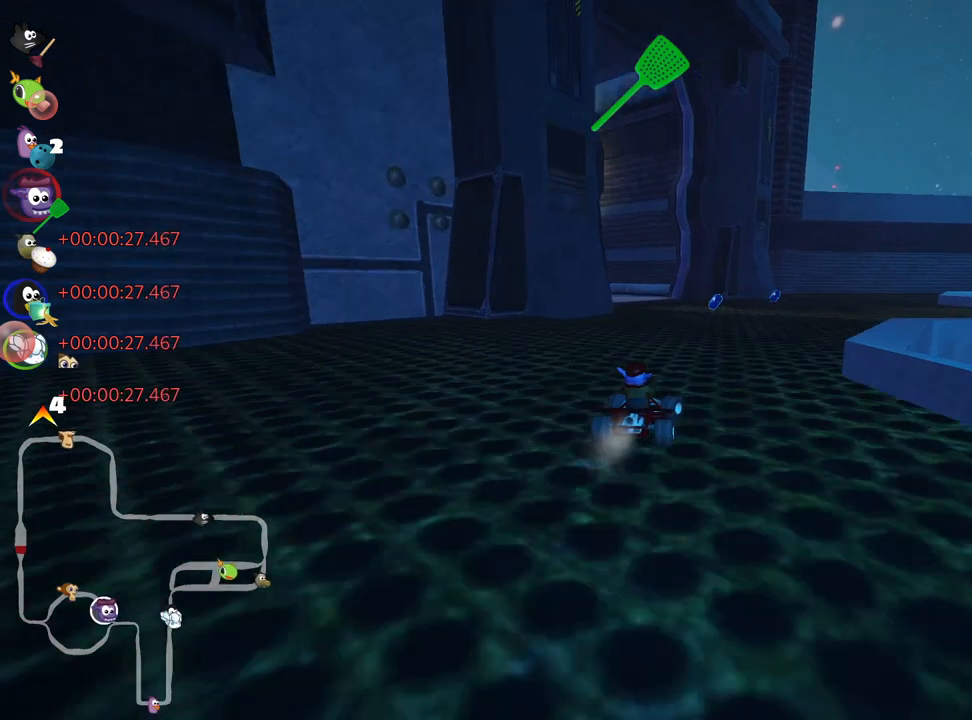
{"keys": ["left", "nitro", "up"], "events": [[17, "right", "up"], [100, "skid", "down"], [117, "left", "down"], [367, "skid", "up"], [434, "nitro", "down"]]}
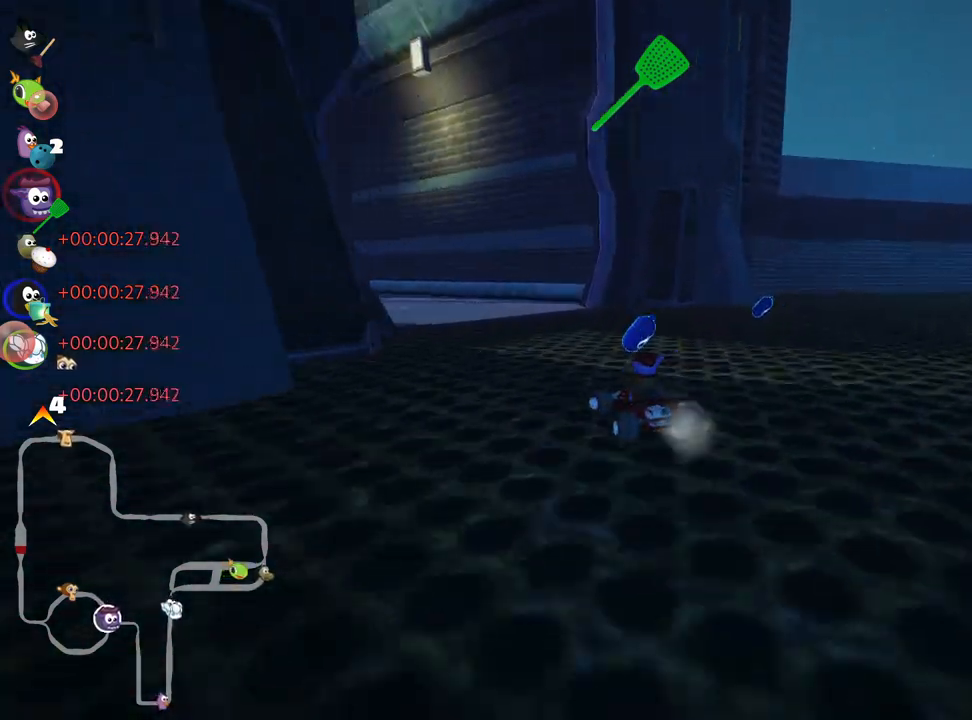
{"keys": ["up"], "events": [[84, "nitro", "up"], [200, "left", "up"]]}